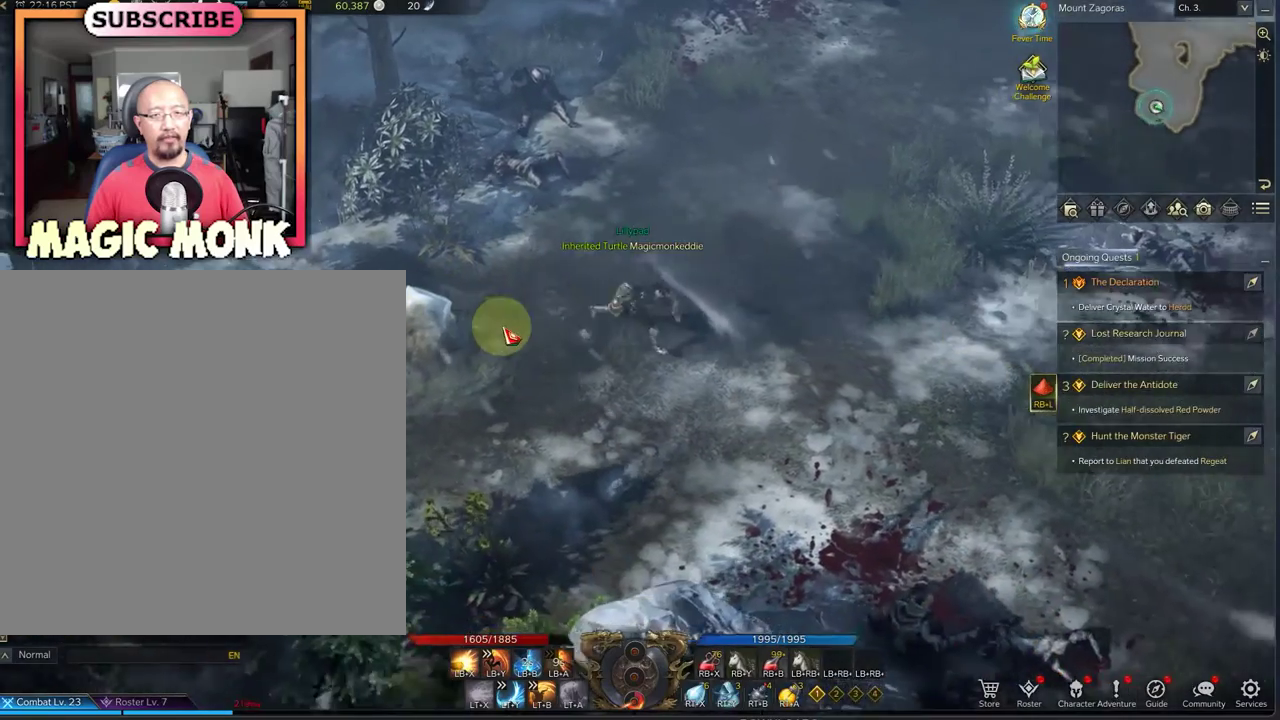
Gameplay with a controller (Xbox layout); each line is a JSON object with the inputs held at the frame after it (dt_ms = milliseconds from this image to that frame). "events" lists button and stick changes between this image and that frame as [ms after this image, input, new state], when the widget could be followed in between.
{"dt_ms": 333, "buttons": [], "left_stick": "right", "right_stick": "center", "events": []}
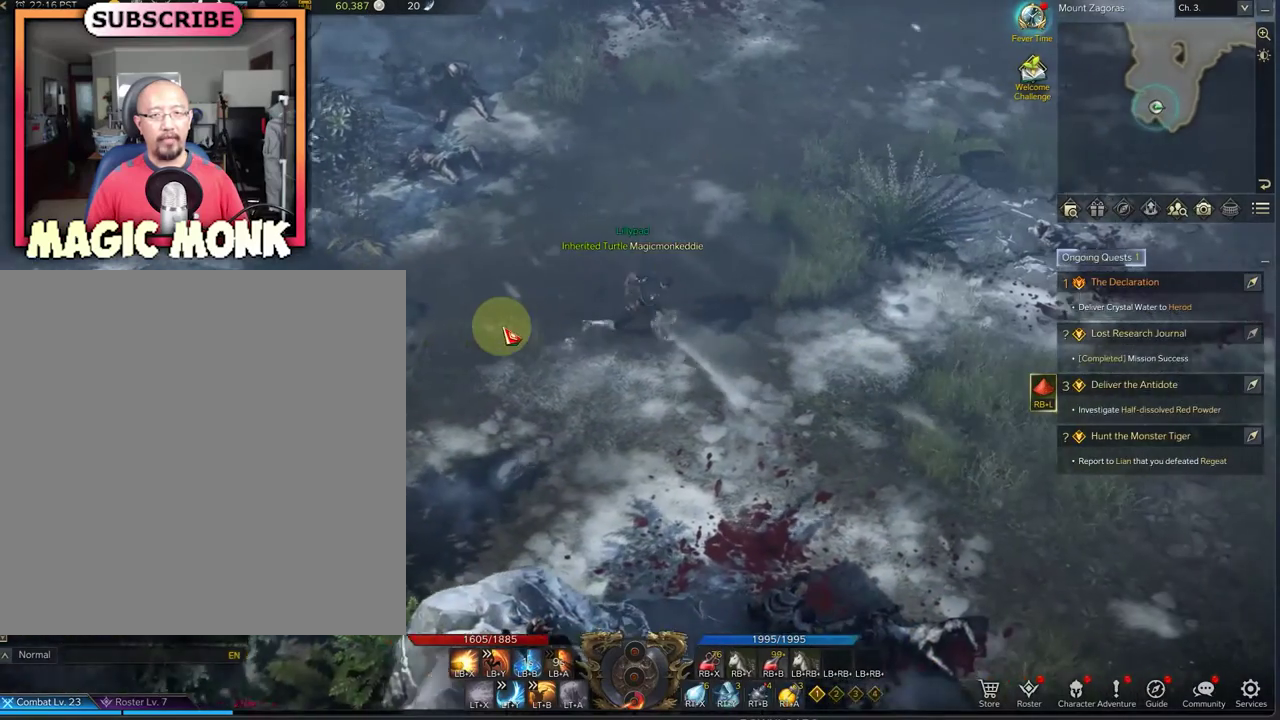
{"dt_ms": 667, "buttons": [], "left_stick": "right", "right_stick": "center", "events": []}
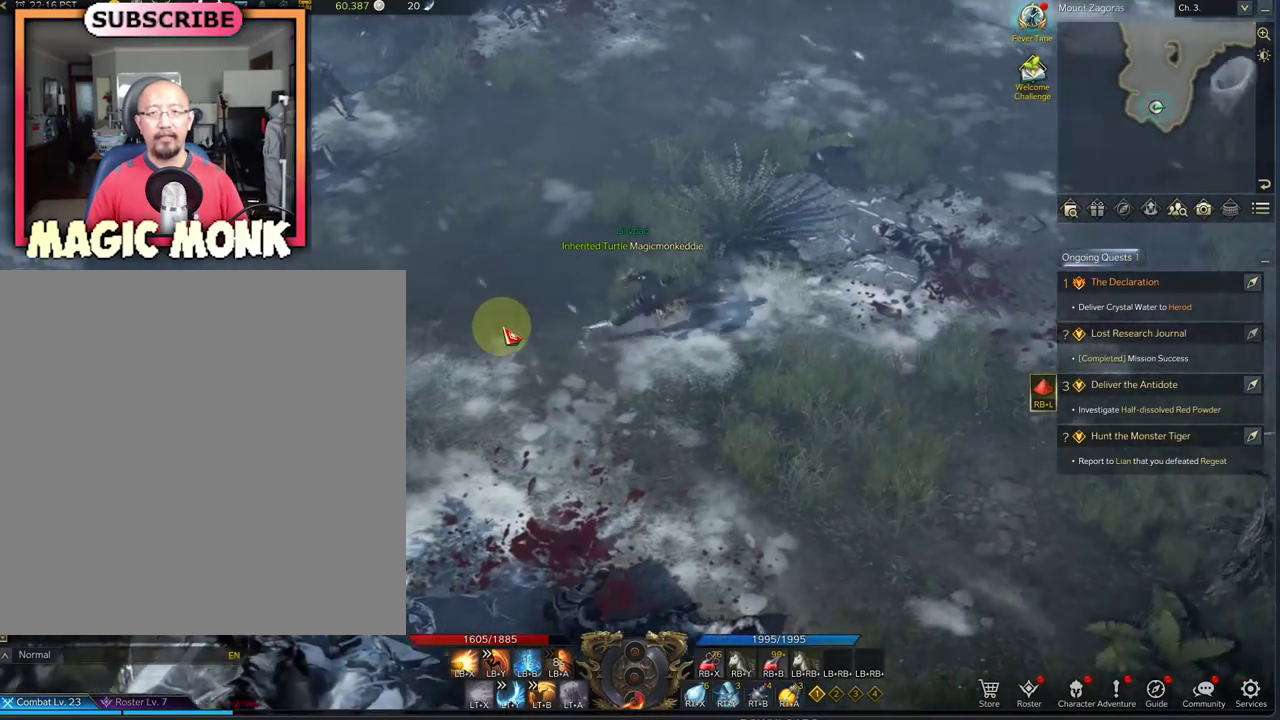
{"dt_ms": 708, "buttons": [], "left_stick": "up-right", "right_stick": "center", "events": [[208, "right_stick", "right"], [583, "right_stick", "center"], [667, "left_stick", "up-right"]]}
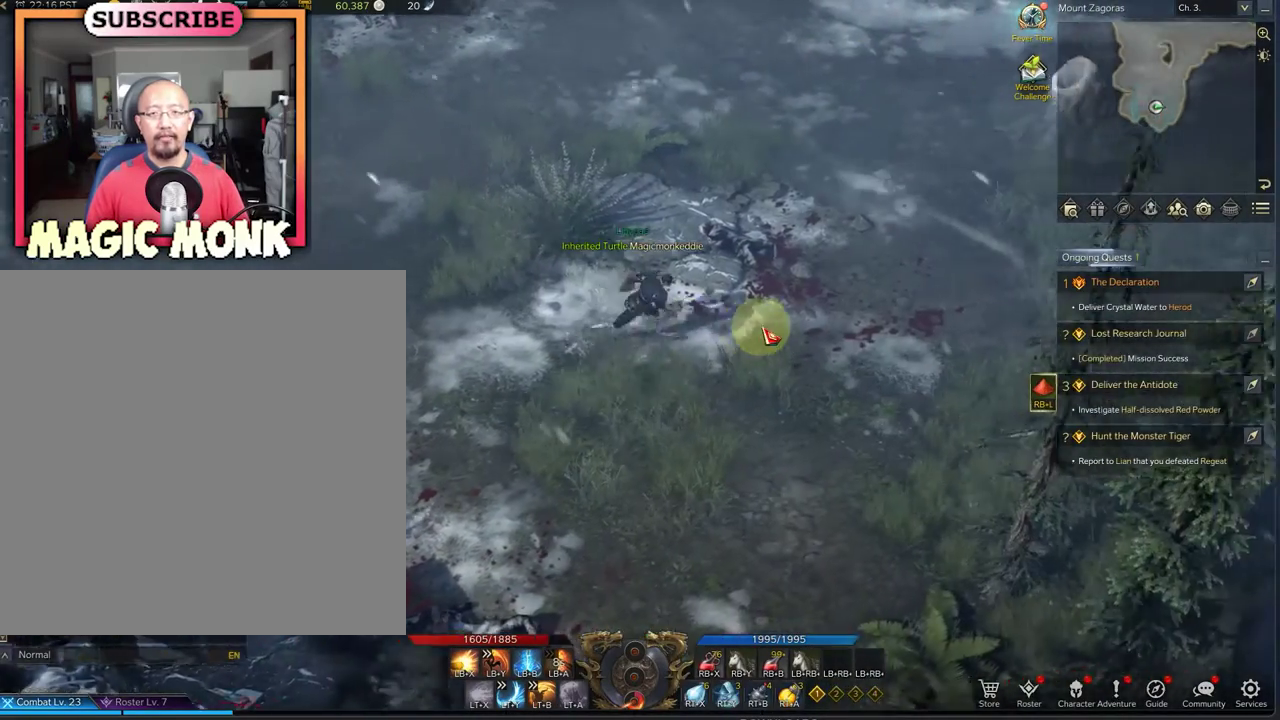
{"dt_ms": 292, "buttons": [], "left_stick": "up-right", "right_stick": "center", "events": []}
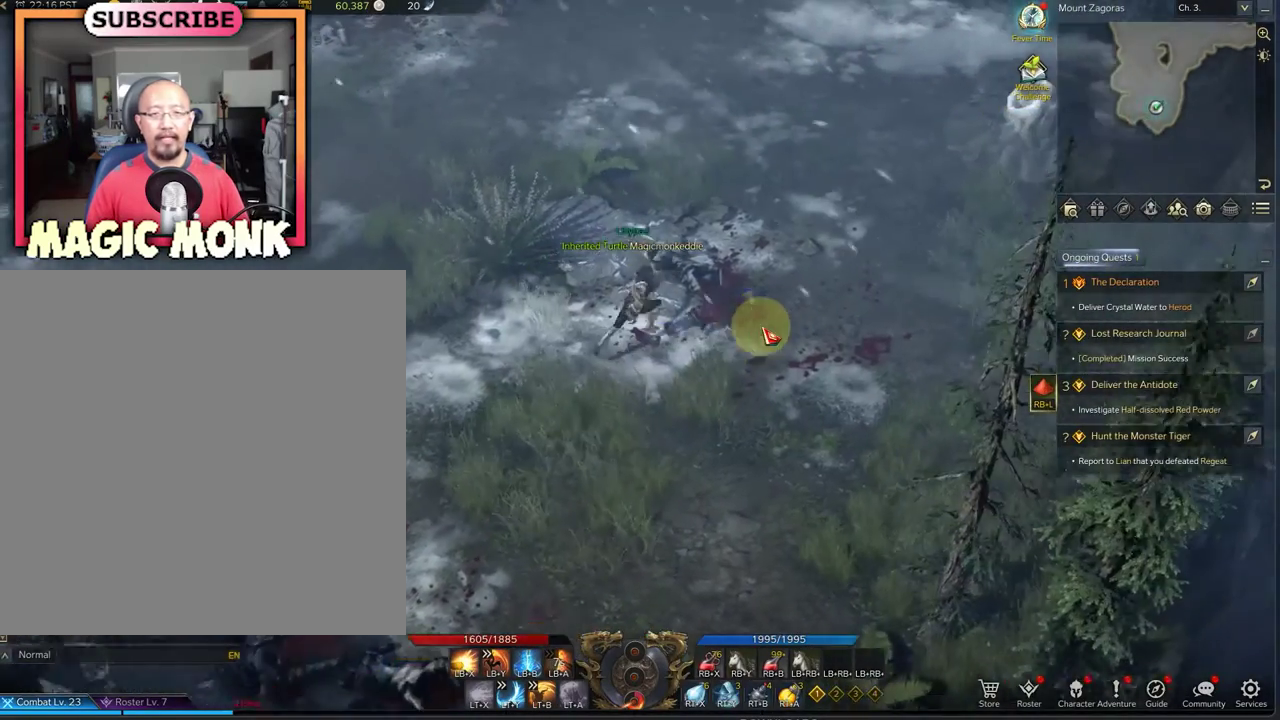
{"dt_ms": 417, "buttons": [], "left_stick": "up-right", "right_stick": "center", "events": []}
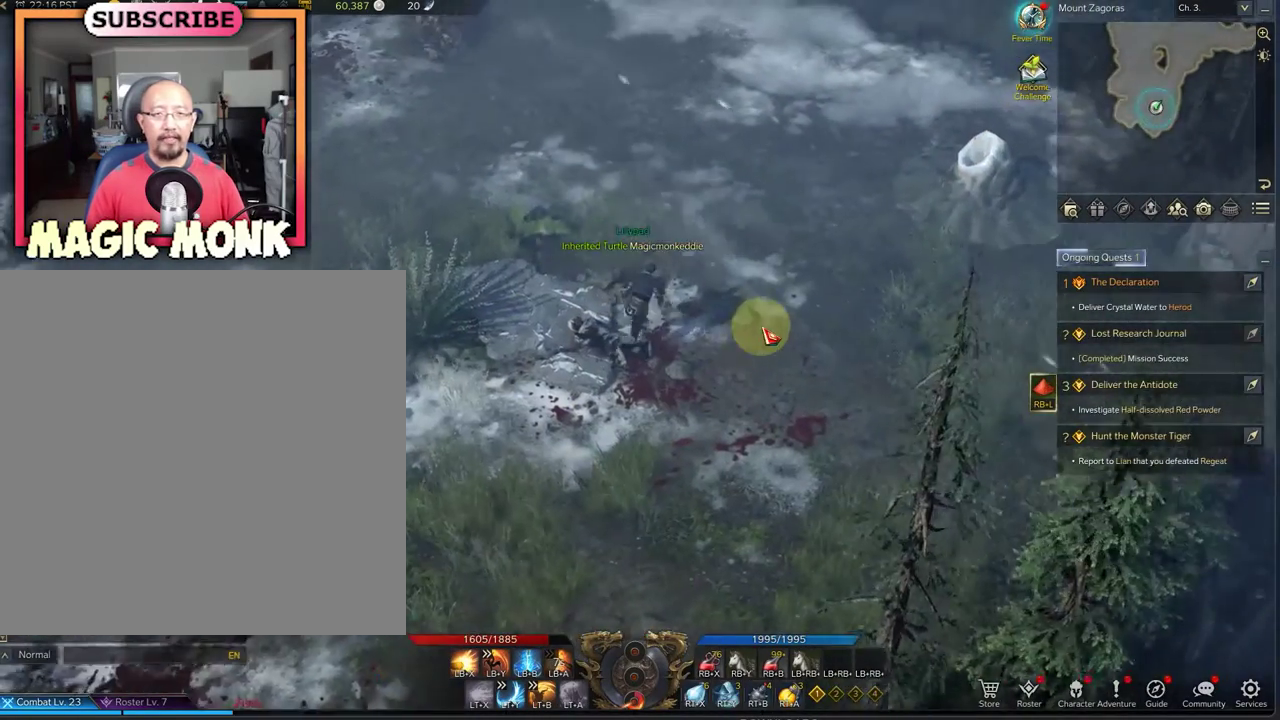
{"dt_ms": 708, "buttons": [], "left_stick": "up-right", "right_stick": "up-right", "events": [[666, "right_stick", "up-right"]]}
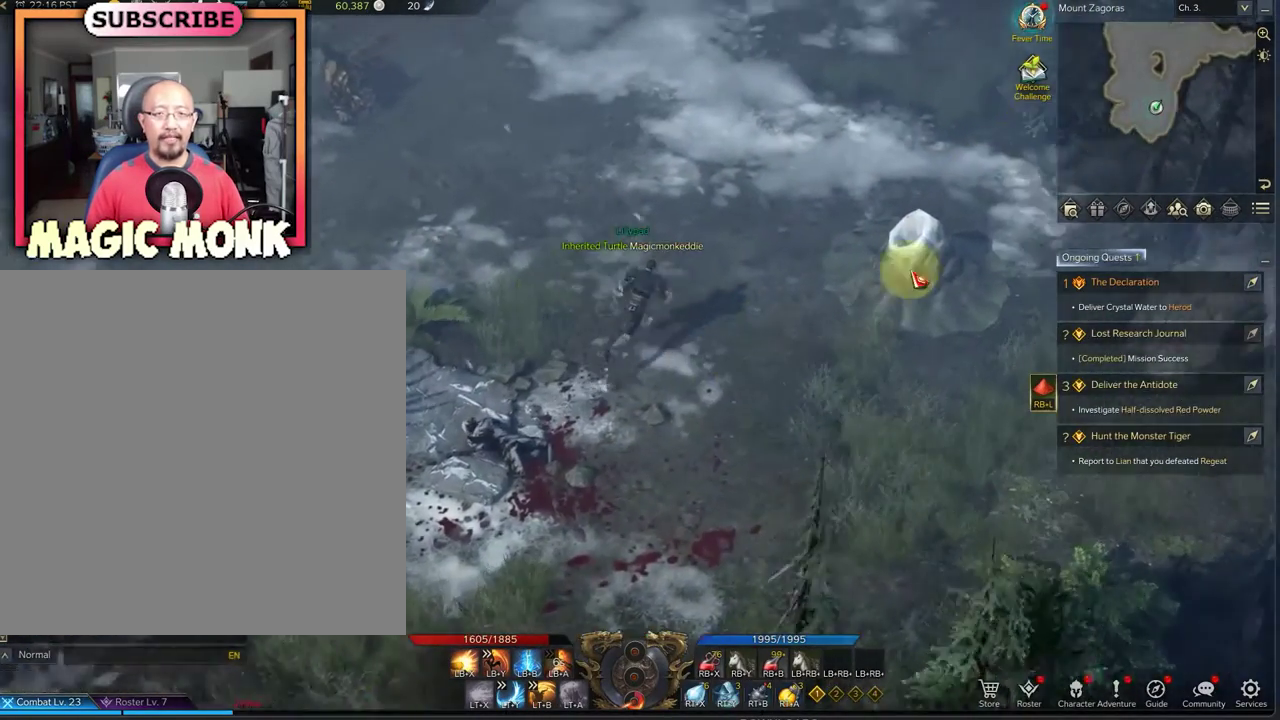
{"dt_ms": 375, "buttons": [], "left_stick": "up-right", "right_stick": "center", "events": [[208, "right_stick", "center"]]}
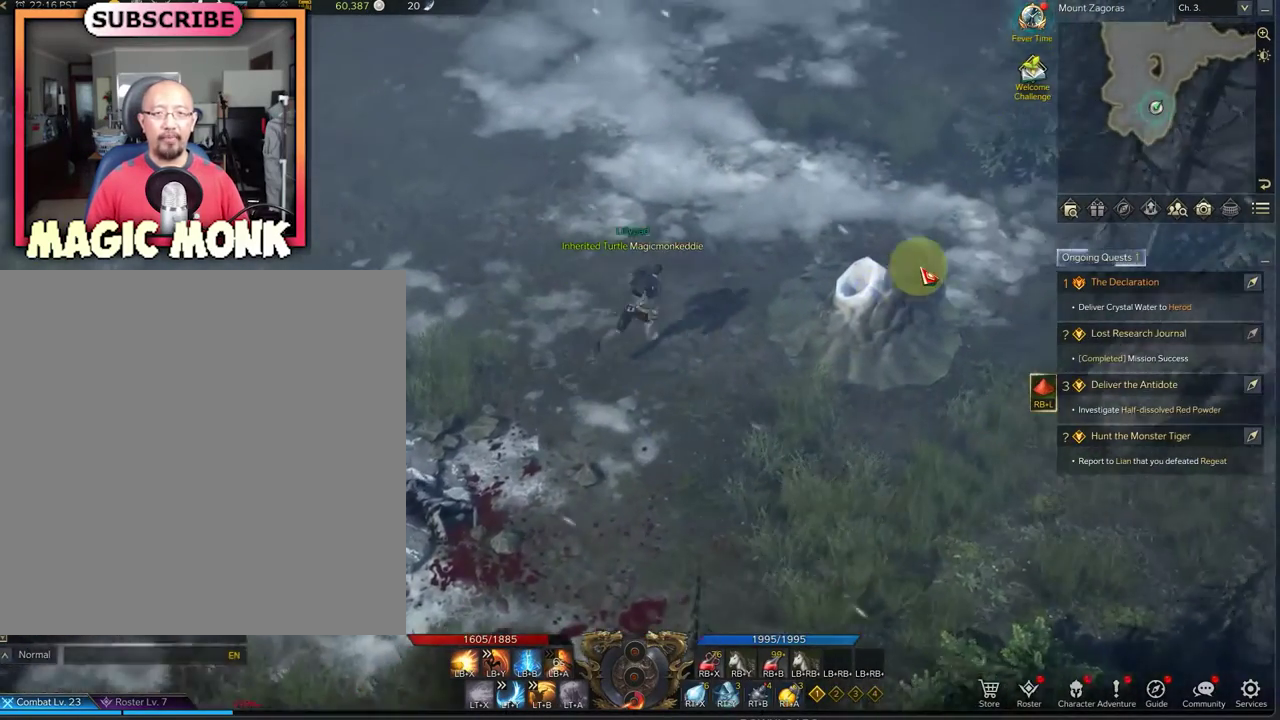
{"dt_ms": 333, "buttons": [], "left_stick": "up-right", "right_stick": "center", "events": []}
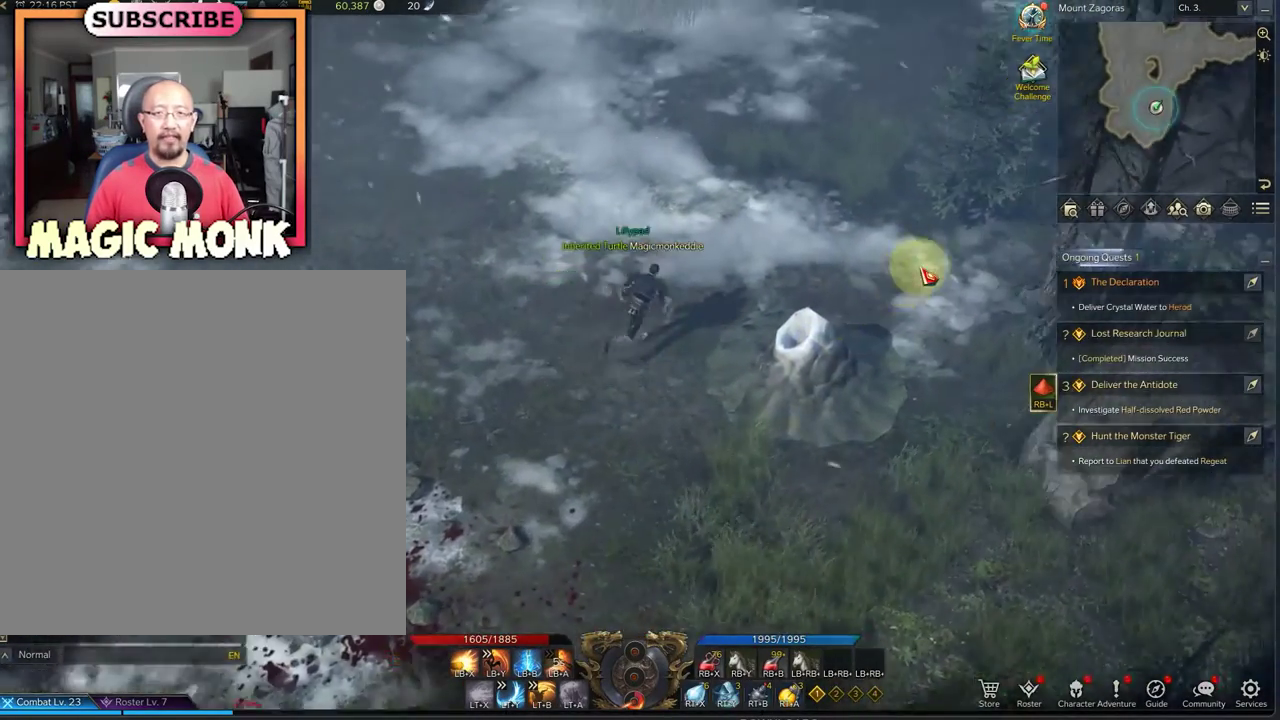
{"dt_ms": 792, "buttons": [], "left_stick": "up-right", "right_stick": "center", "events": []}
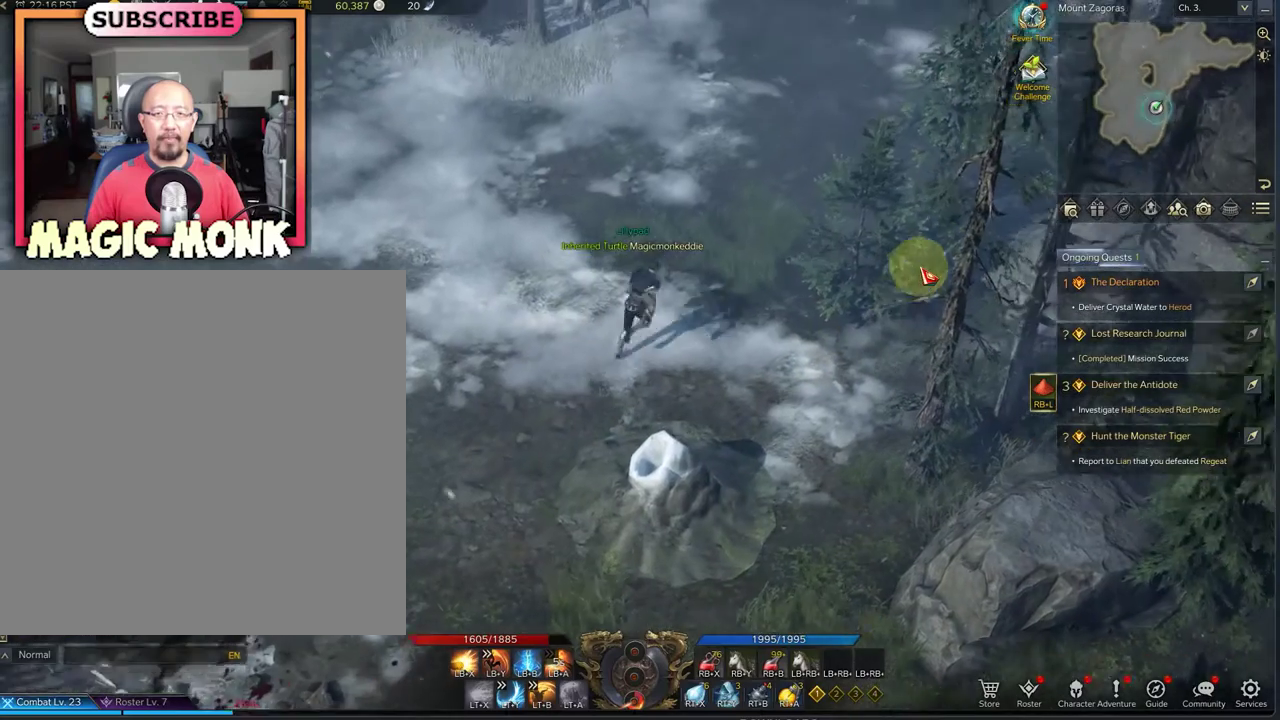
{"dt_ms": 375, "buttons": [], "left_stick": "center", "right_stick": "center", "events": [[125, "left_stick", "center"]]}